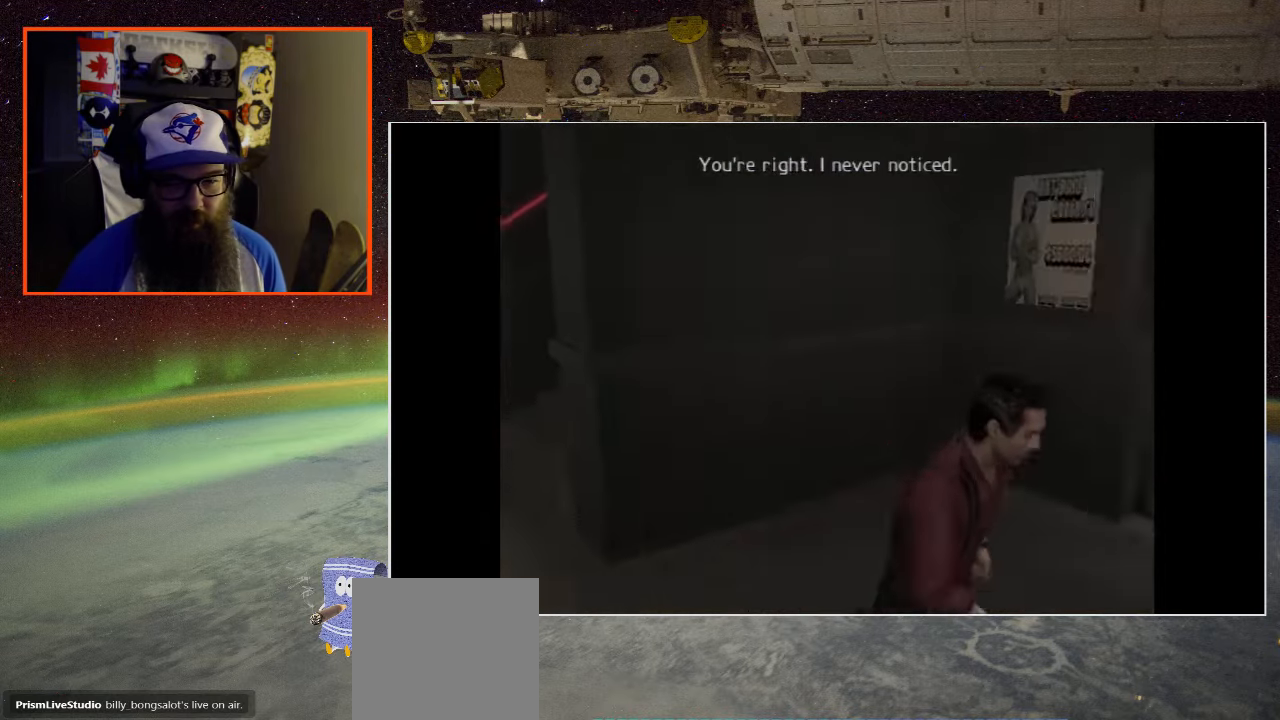
Gameplay with a controller (Xbox layout); each line is a JSON object with the inputs held at the frame after it. "events" lists button and stick changes between this image and that frame as [ms after this image, input, new state], when the widget could be followed in between.
{"buttons": [], "left_stick": "center", "right_stick": "center", "events": [[117, "left_stick", "center"]]}
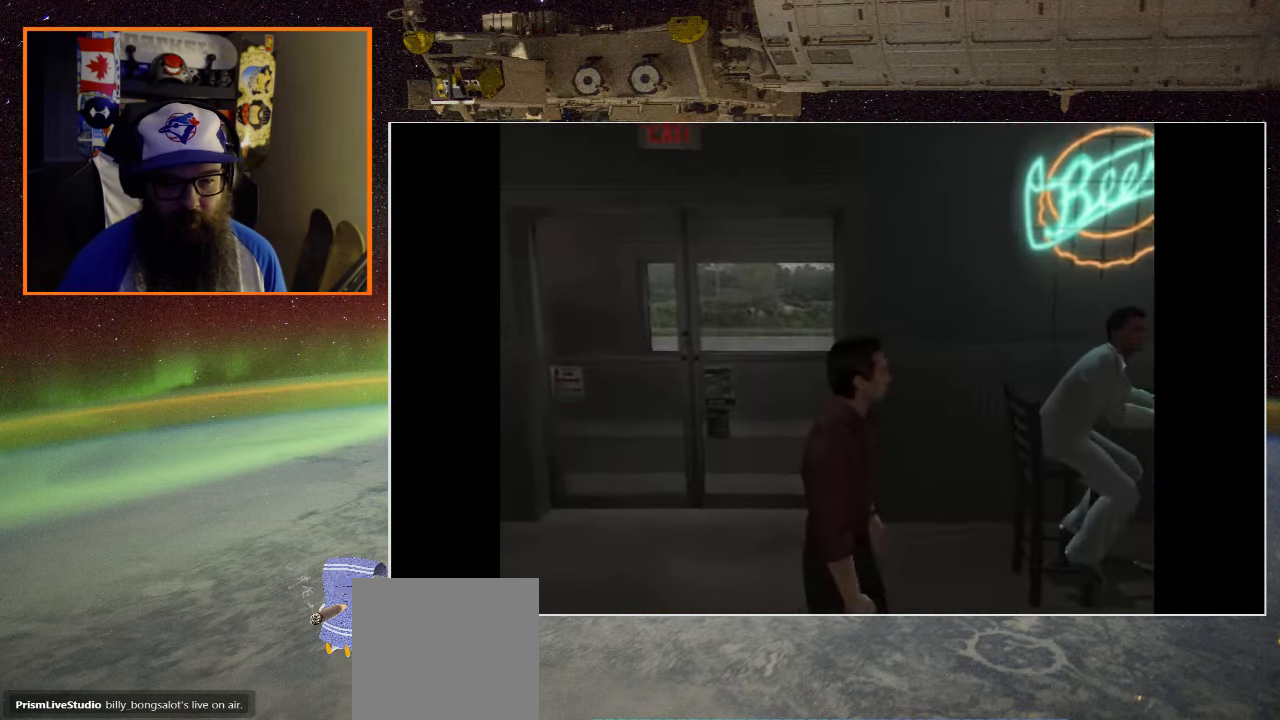
{"buttons": [], "left_stick": "right", "right_stick": "center", "events": [[183, "left_stick", "right"]]}
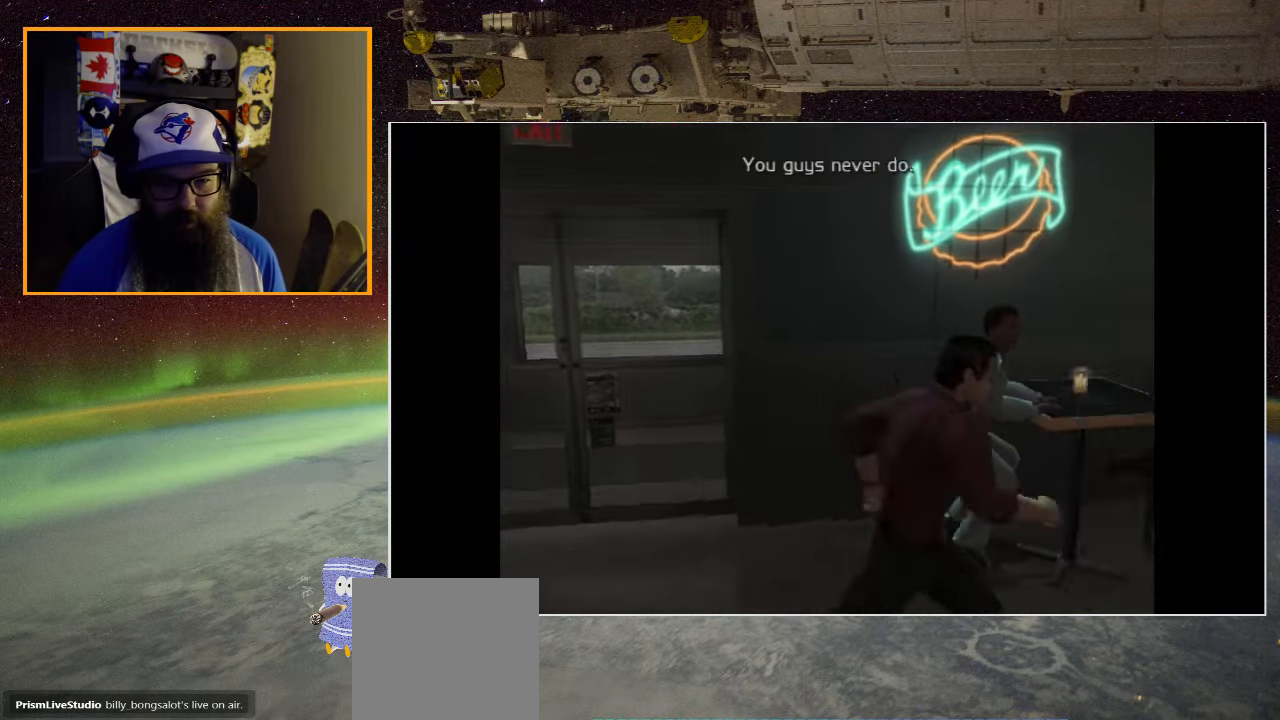
{"buttons": [], "left_stick": "center", "right_stick": "center", "events": [[167, "left_stick", "center"]]}
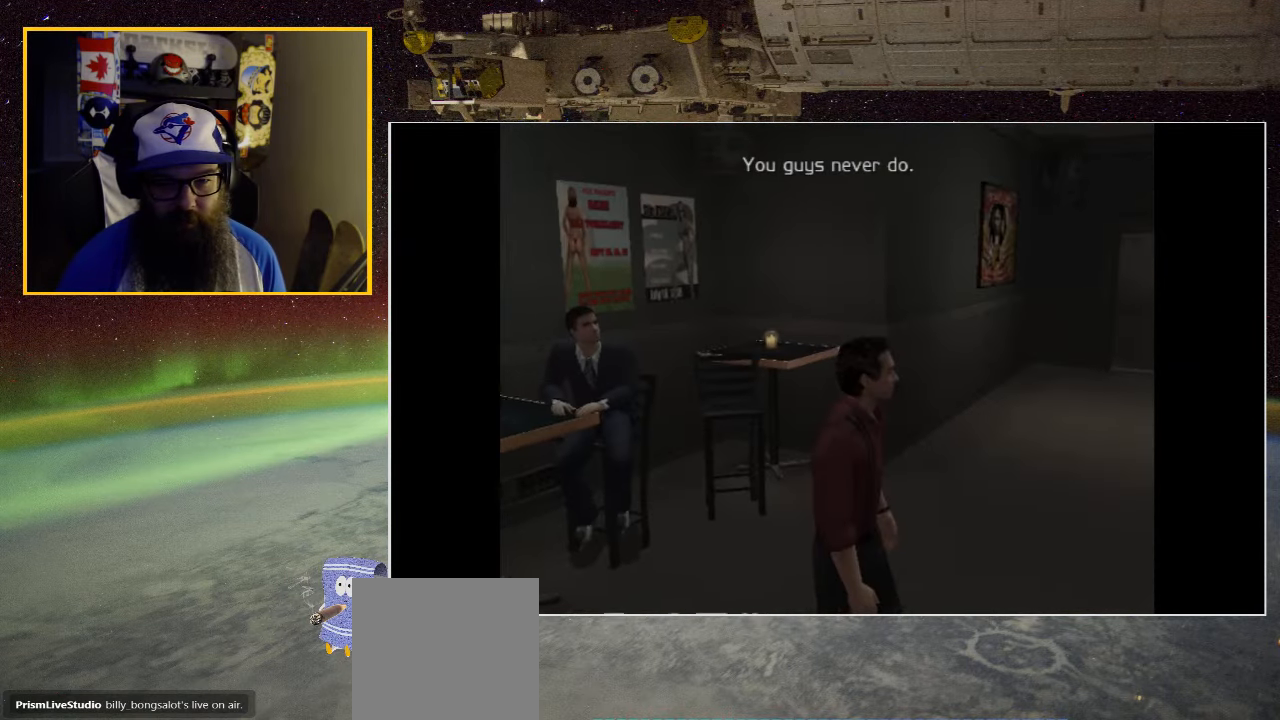
{"buttons": [], "left_stick": "down", "right_stick": "center", "events": [[117, "left_stick", "down"]]}
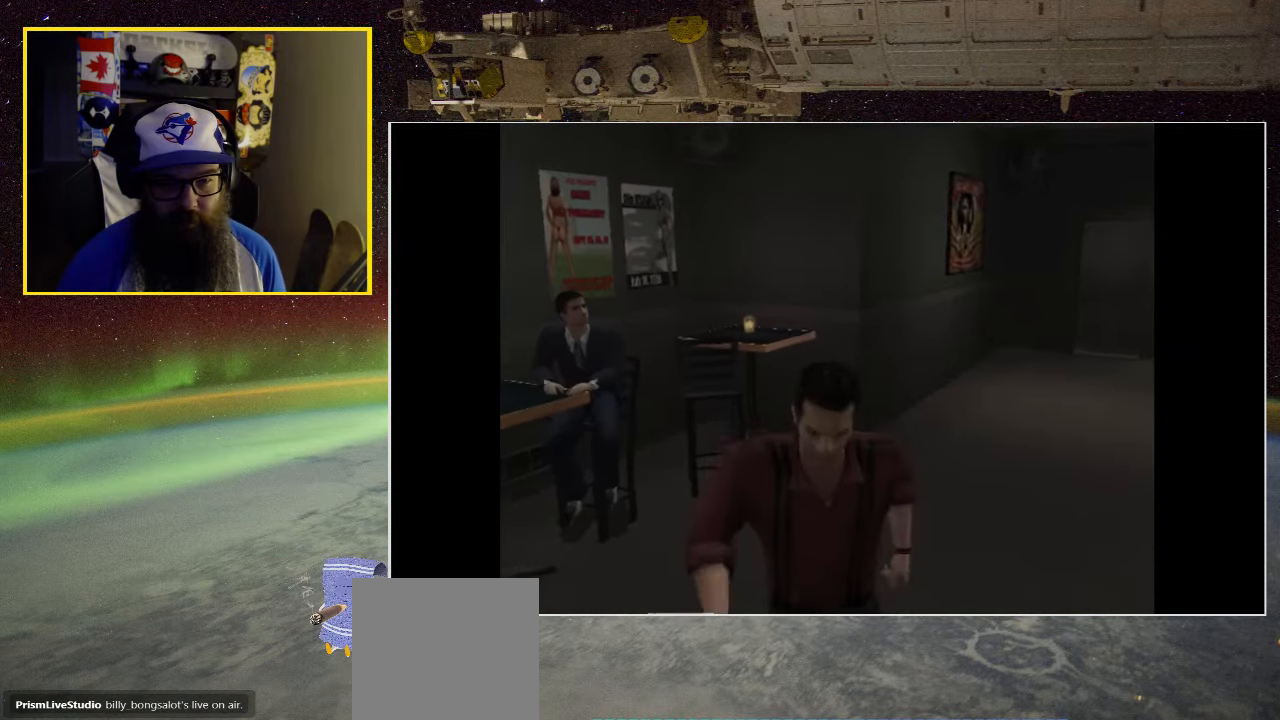
{"buttons": [], "left_stick": "center", "right_stick": "center", "events": [[233, "A", "down"], [317, "left_stick", "center"], [483, "A", "up"]]}
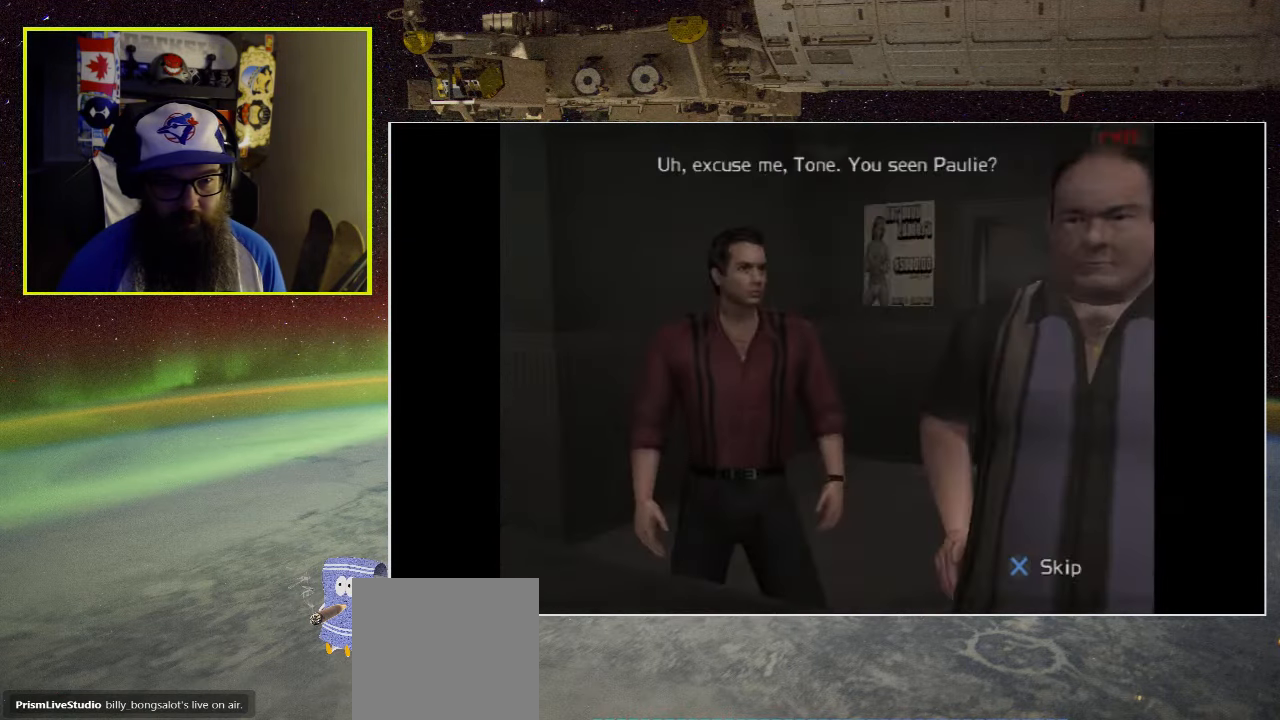
{"buttons": [], "left_stick": "center", "right_stick": "center", "events": []}
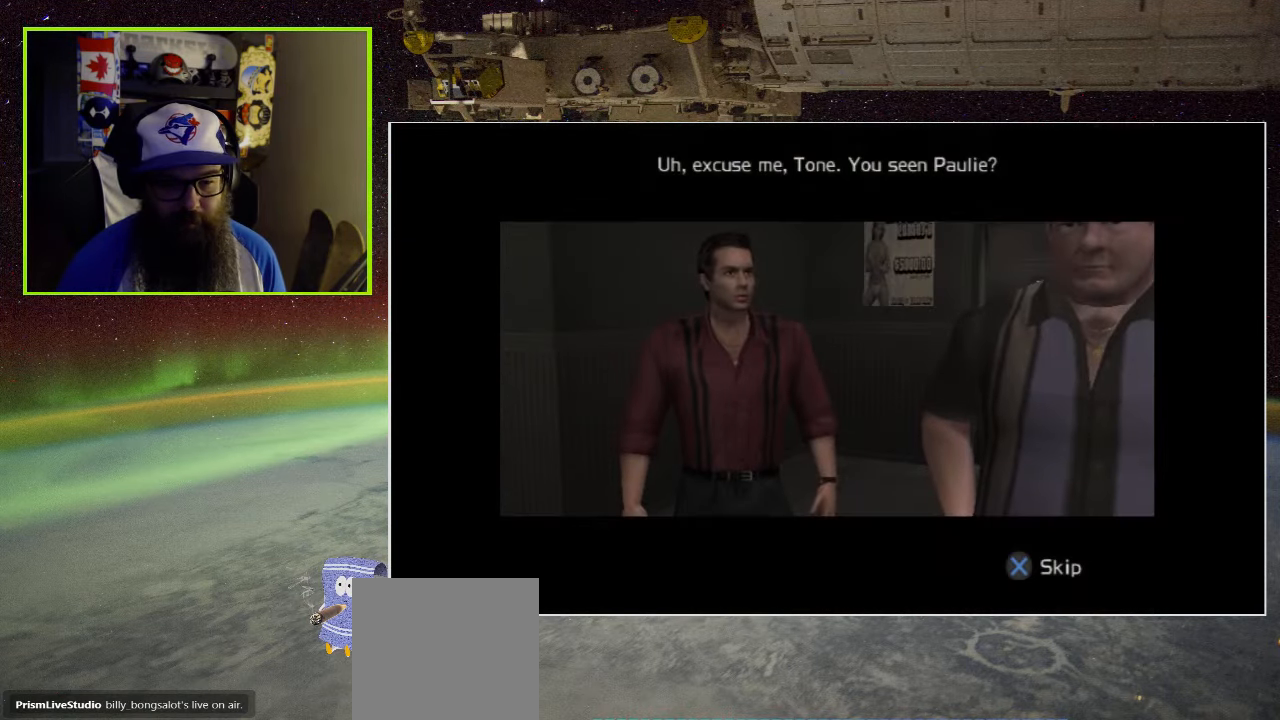
{"buttons": [], "left_stick": "center", "right_stick": "center", "events": []}
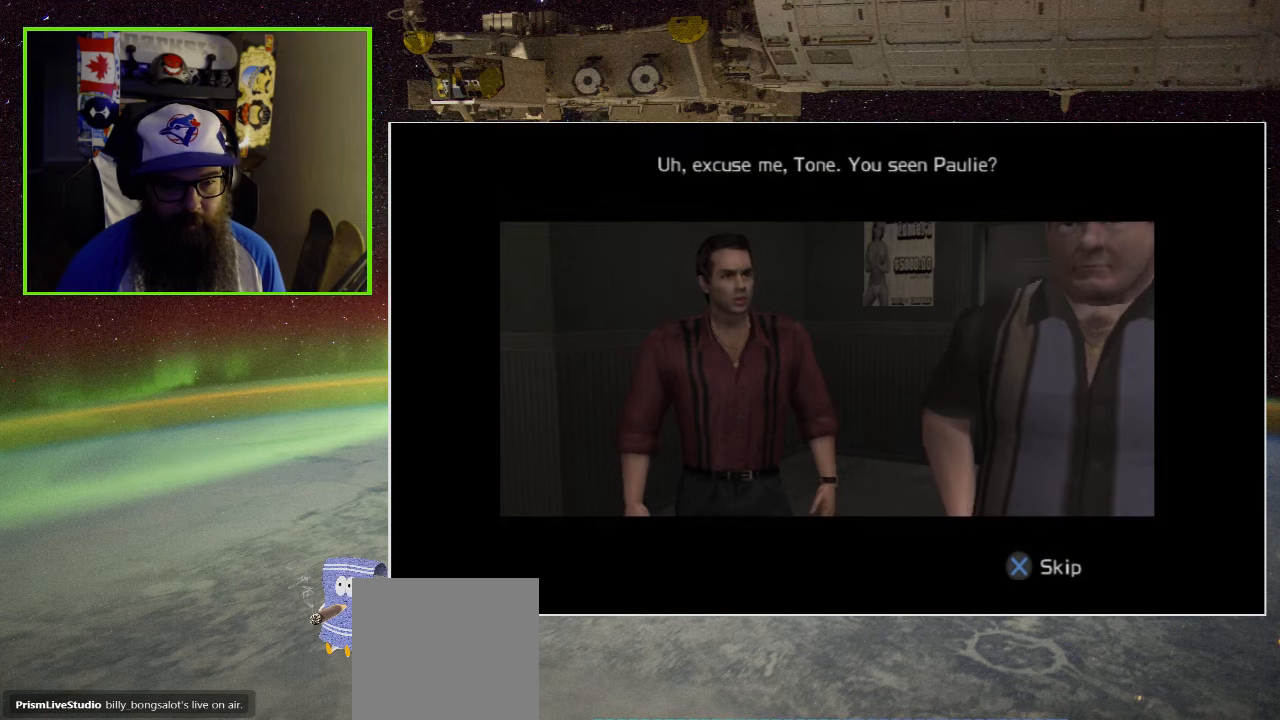
{"buttons": [], "left_stick": "center", "right_stick": "center", "events": []}
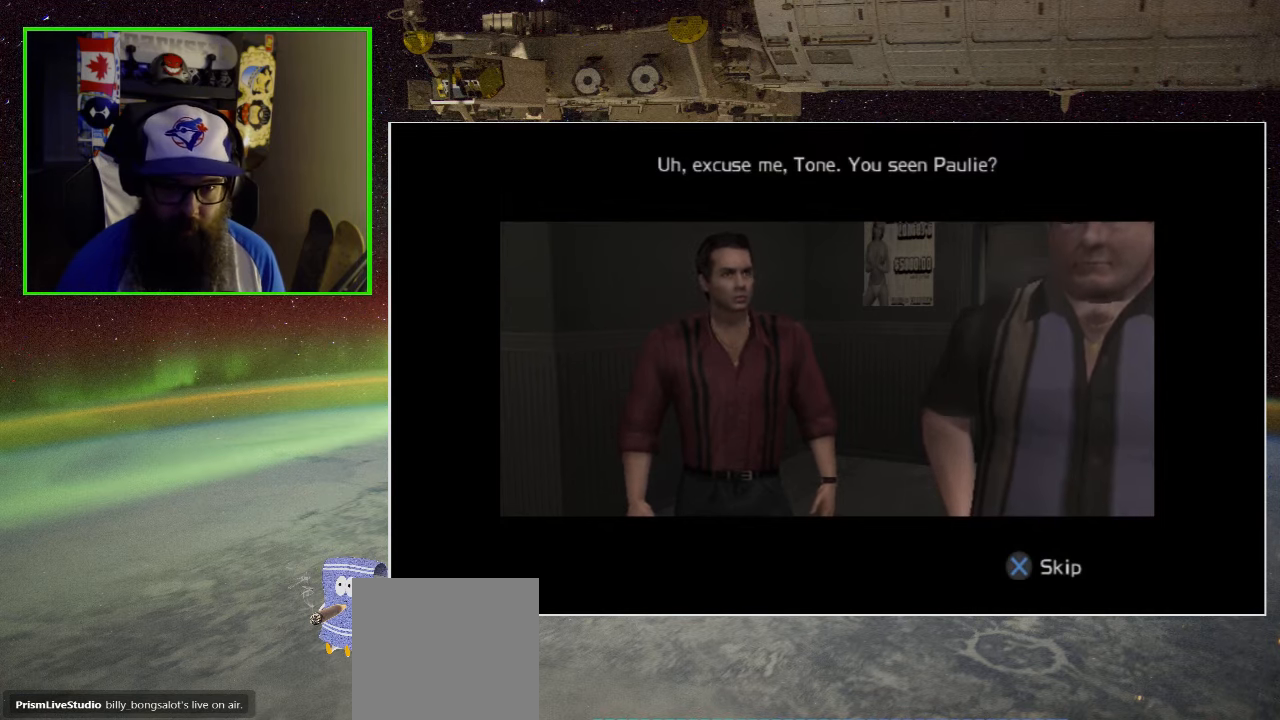
{"buttons": [], "left_stick": "center", "right_stick": "center", "events": []}
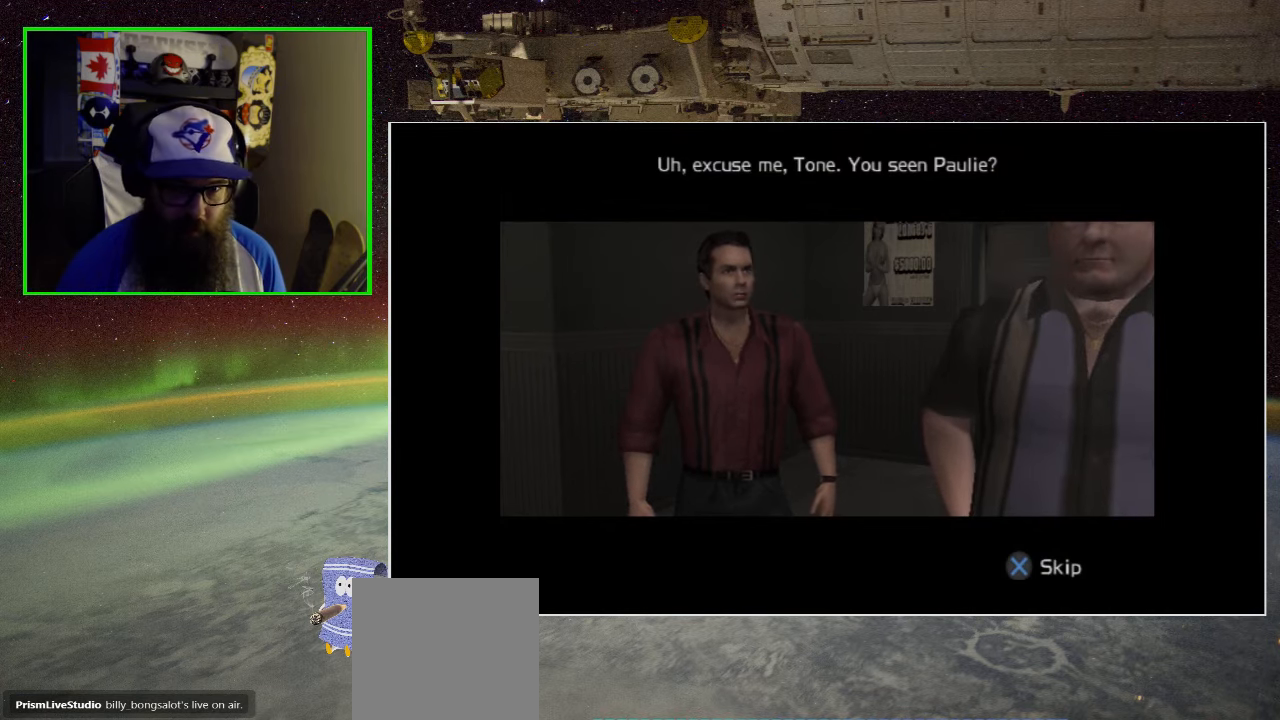
{"buttons": [], "left_stick": "center", "right_stick": "center", "events": []}
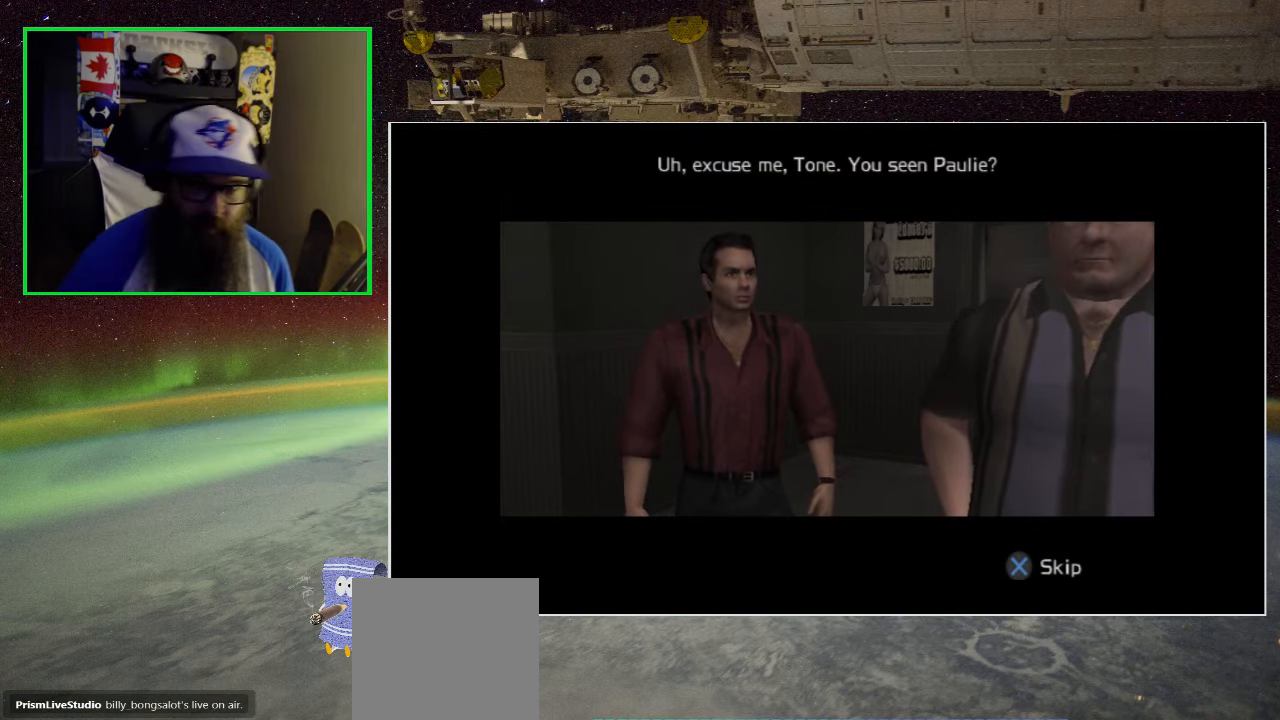
{"buttons": [], "left_stick": "center", "right_stick": "center", "events": []}
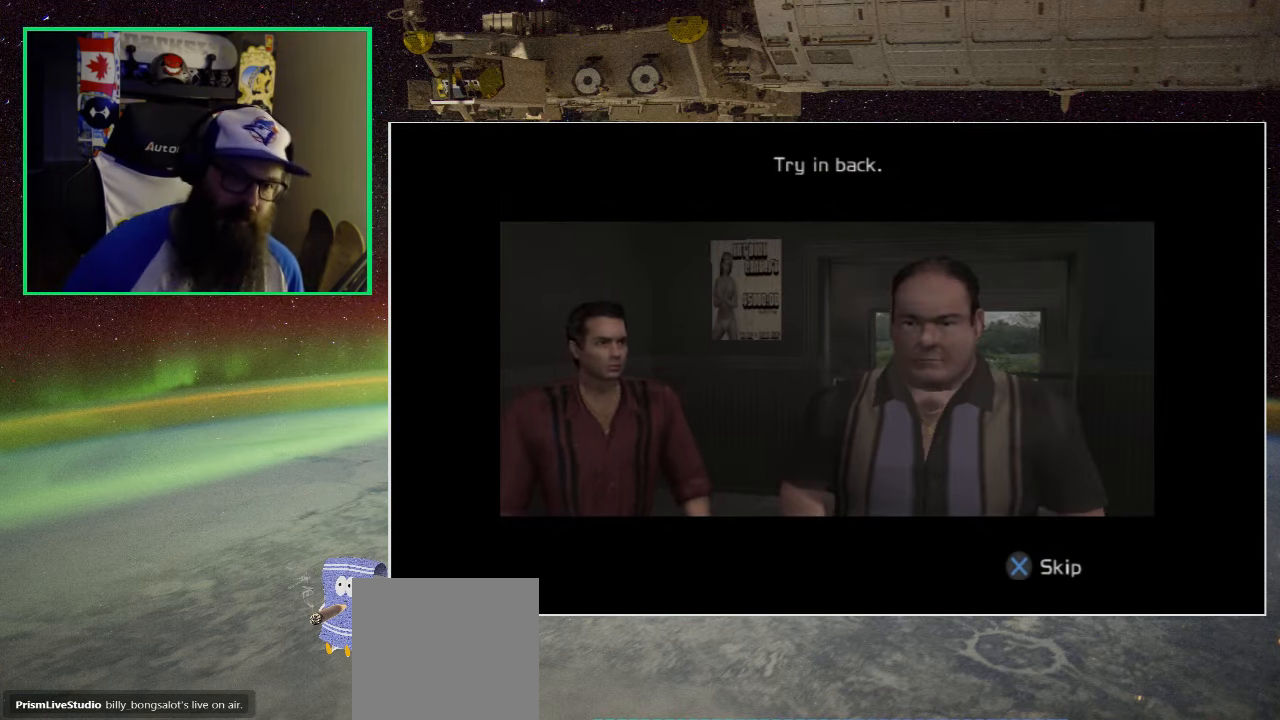
{"buttons": [], "left_stick": "center", "right_stick": "center", "events": []}
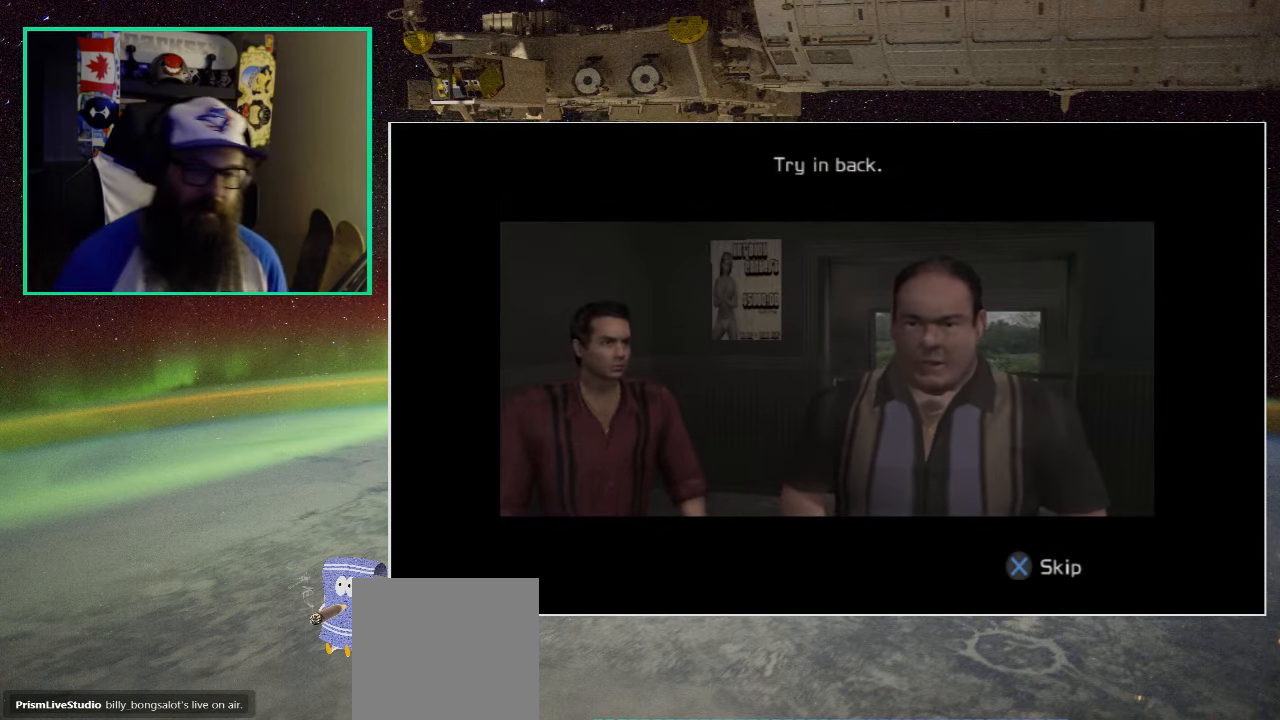
{"buttons": [], "left_stick": "center", "right_stick": "center", "events": []}
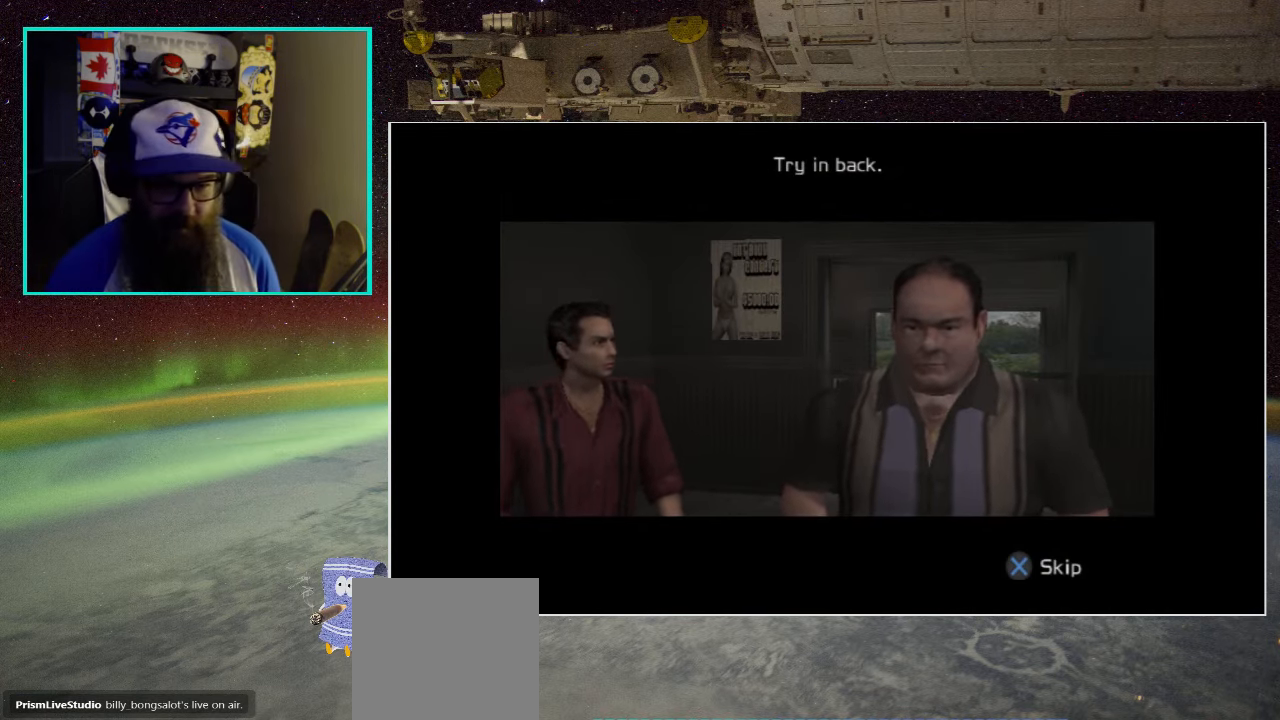
{"buttons": [], "left_stick": "center", "right_stick": "center", "events": []}
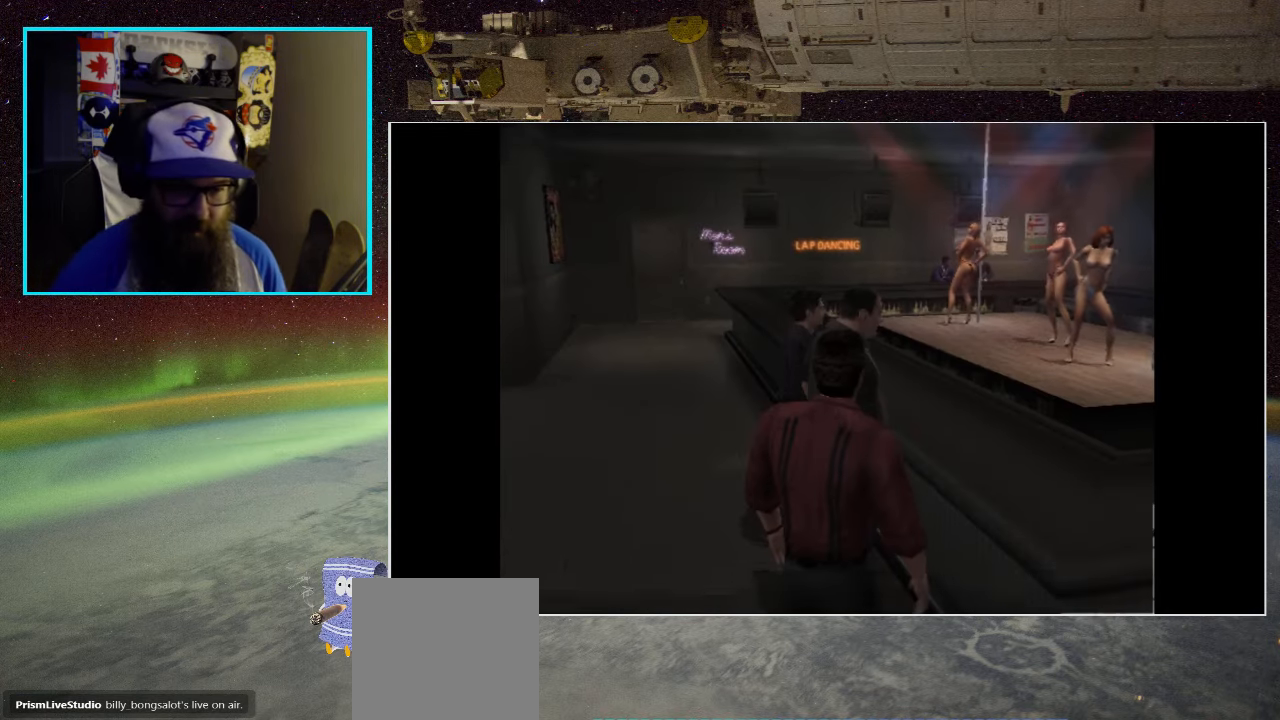
{"buttons": [], "left_stick": "down-right", "right_stick": "center", "events": [[334, "left_stick", "down-right"]]}
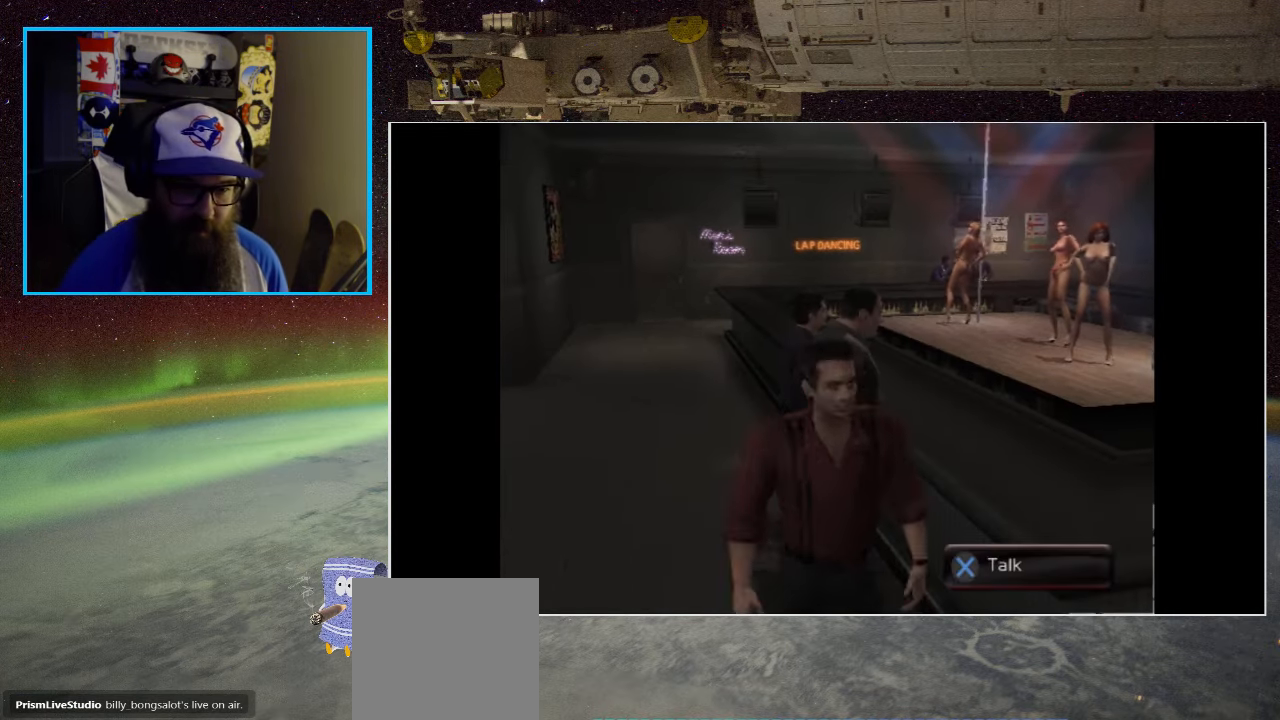
{"buttons": [], "left_stick": "up-right", "right_stick": "center", "events": [[234, "left_stick", "right"], [500, "left_stick", "up-right"]]}
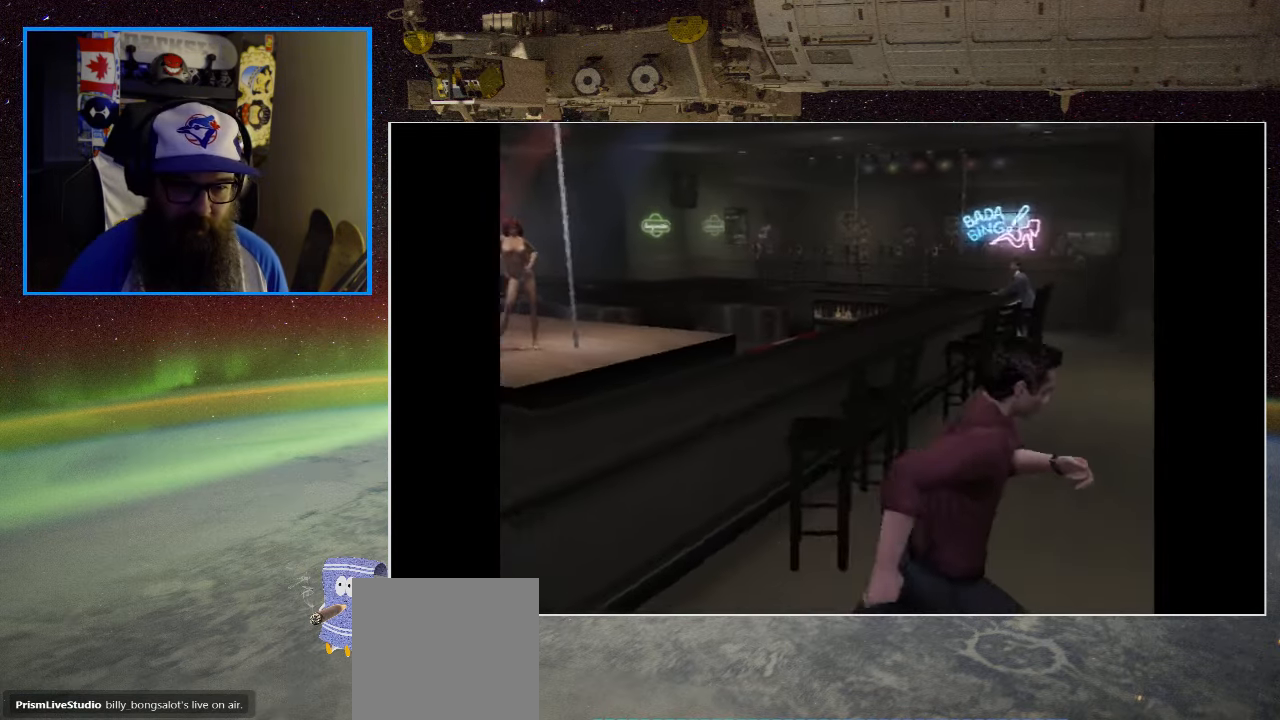
{"buttons": [], "left_stick": "up", "right_stick": "center", "events": [[167, "left_stick", "up"]]}
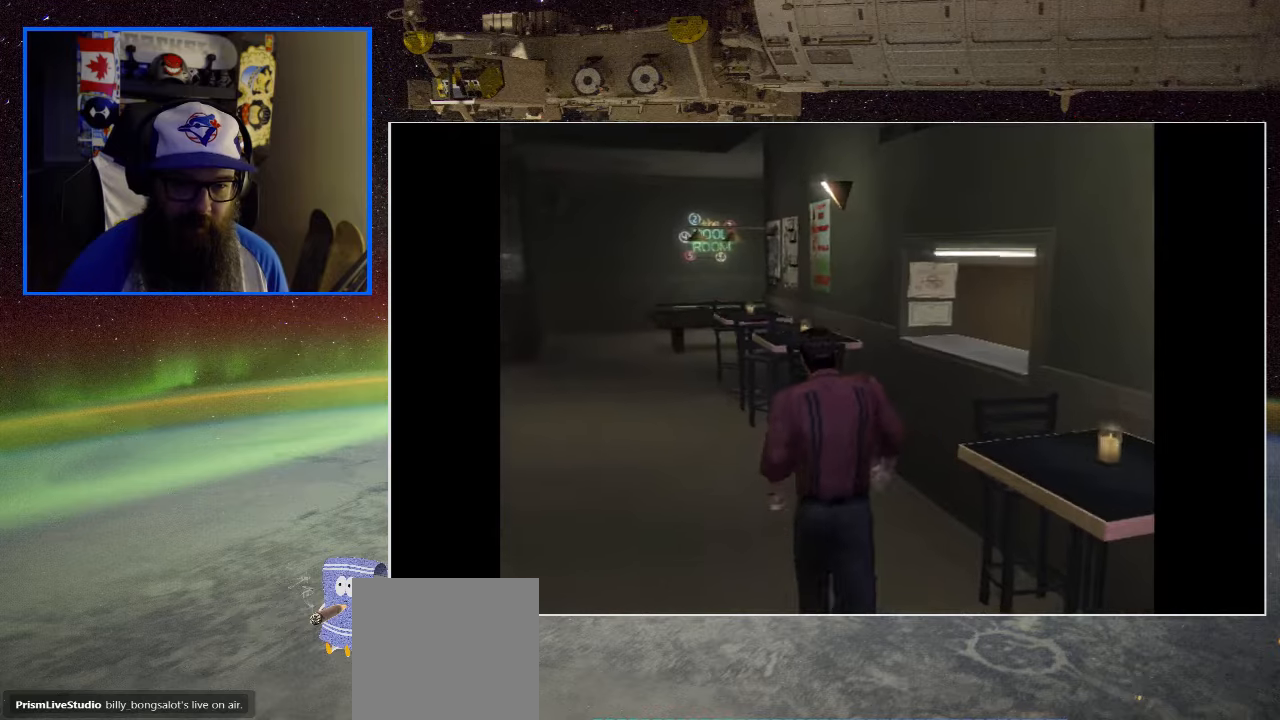
{"buttons": [], "left_stick": "up-left", "right_stick": "center", "events": [[266, "left_stick", "up-left"]]}
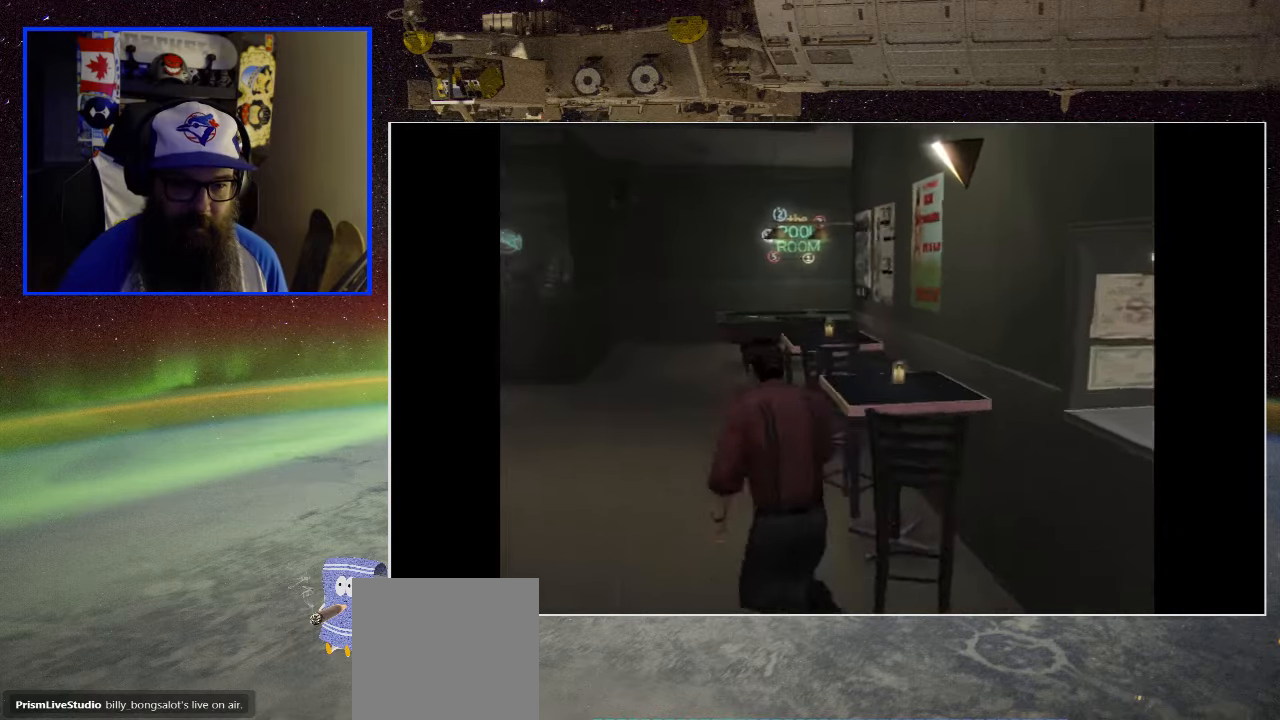
{"buttons": [], "left_stick": "up", "right_stick": "center", "events": [[33, "left_stick", "up"]]}
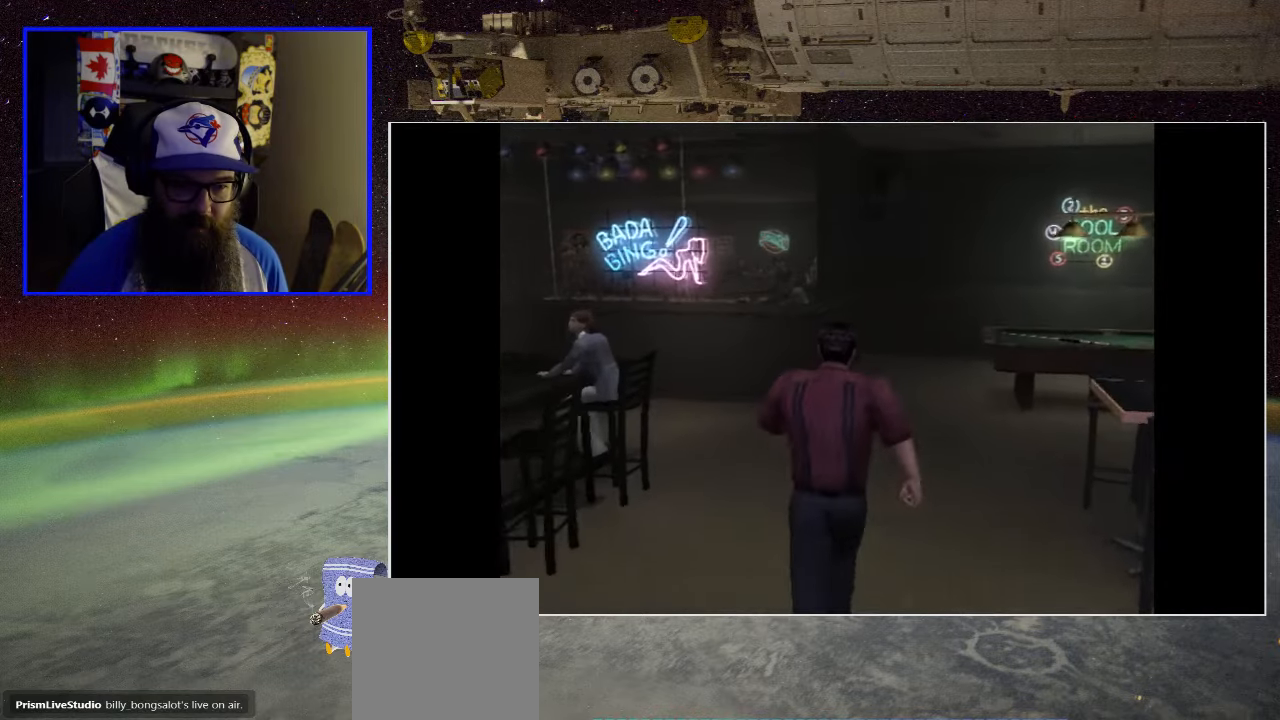
{"buttons": [], "left_stick": "up", "right_stick": "center", "events": []}
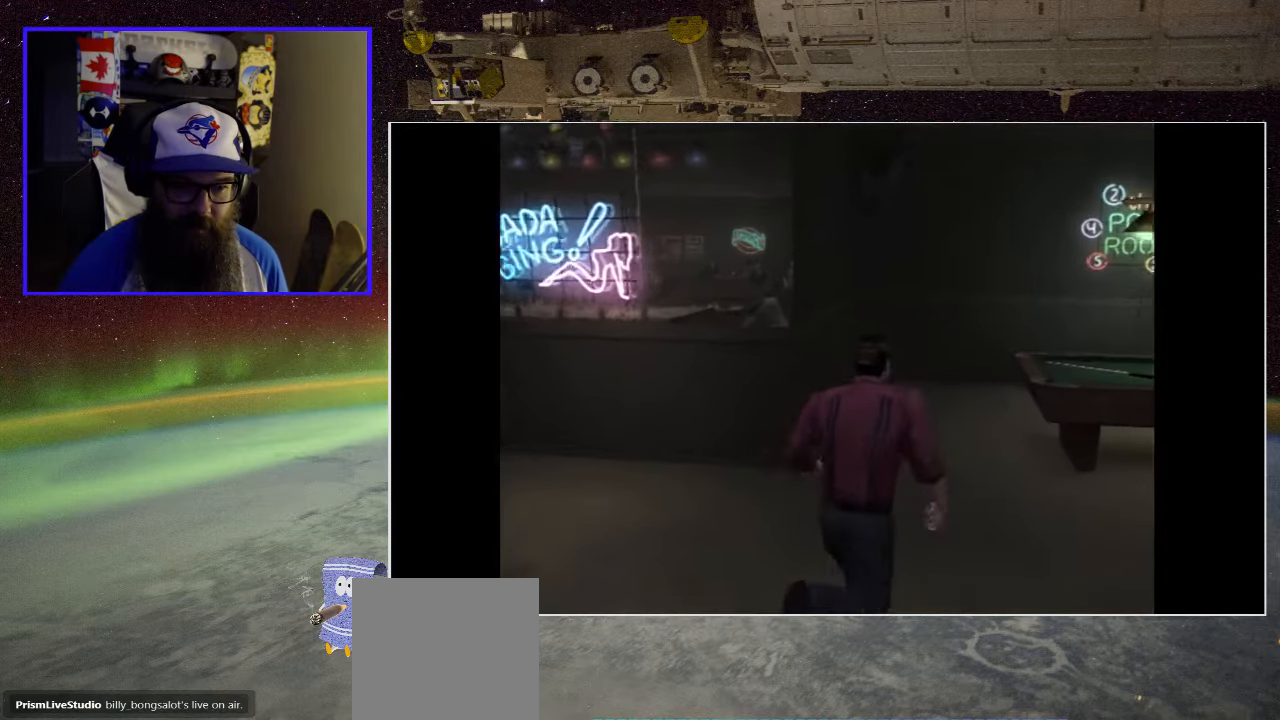
{"buttons": [], "left_stick": "right", "right_stick": "center", "events": [[283, "left_stick", "up-right"], [400, "left_stick", "right"]]}
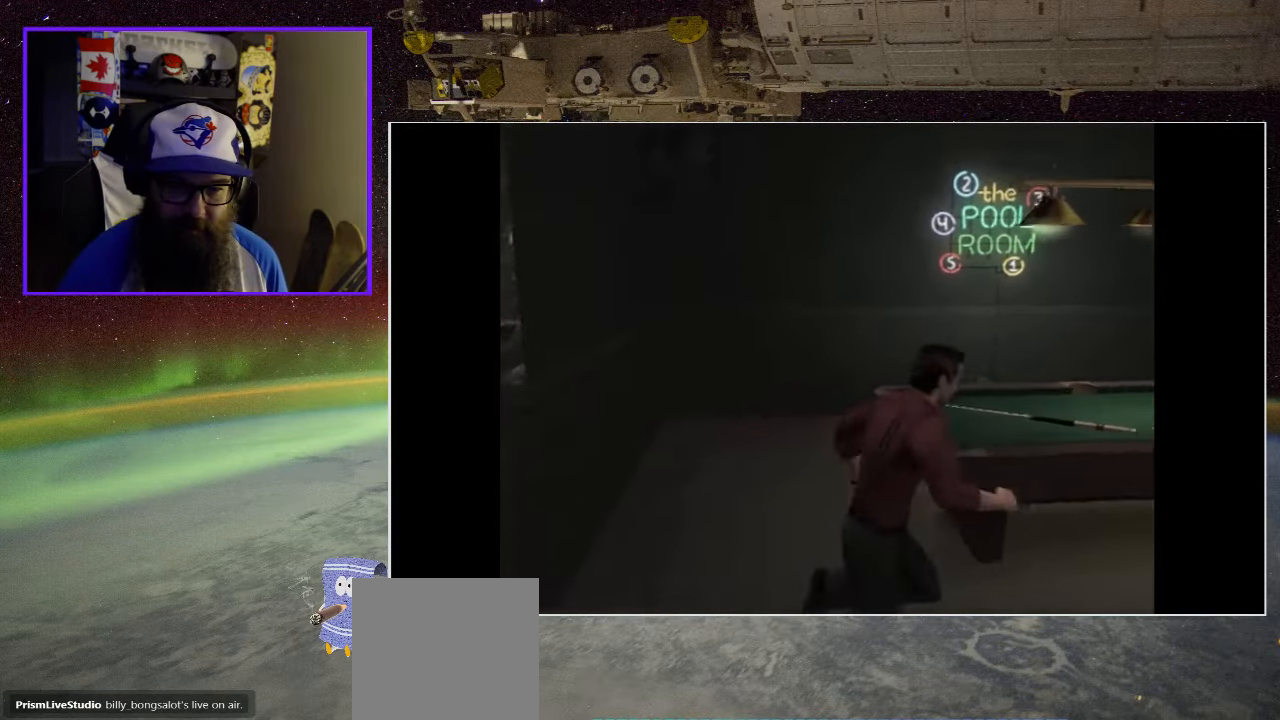
{"buttons": [], "left_stick": "up", "right_stick": "center", "events": [[216, "left_stick", "up-right"], [383, "left_stick", "up"]]}
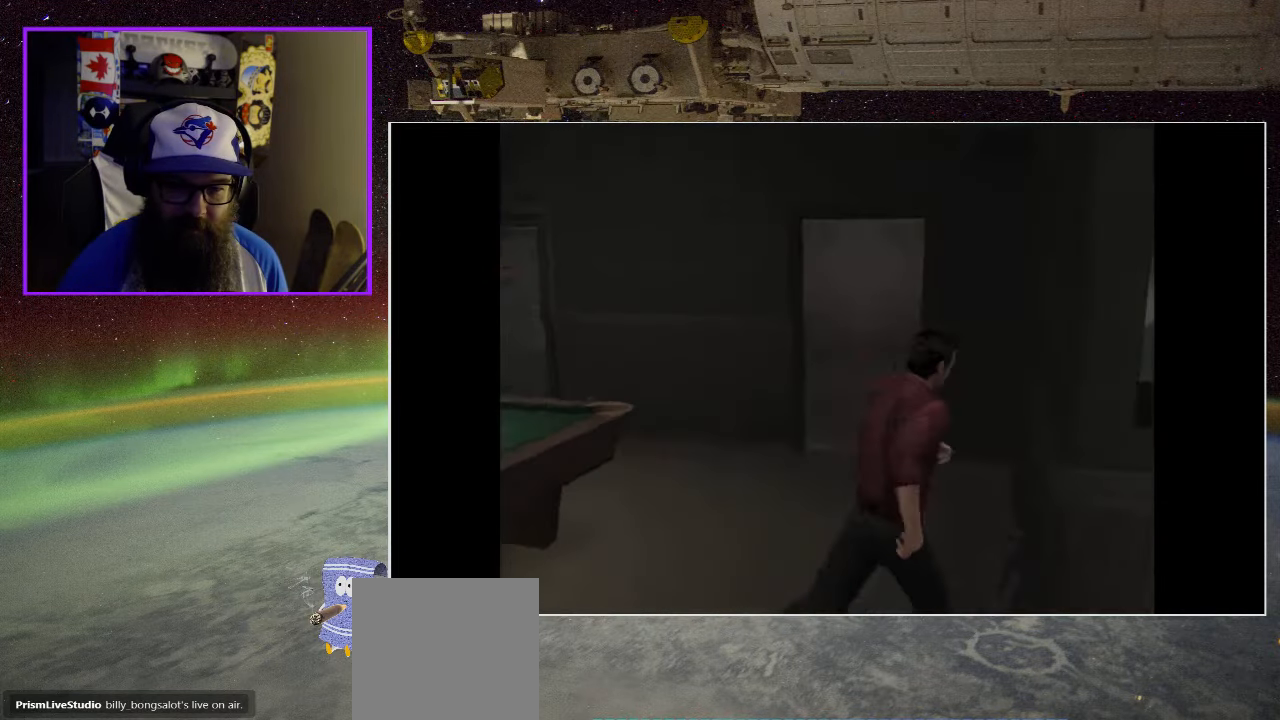
{"buttons": [], "left_stick": "up-left", "right_stick": "center", "events": [[383, "left_stick", "up-left"]]}
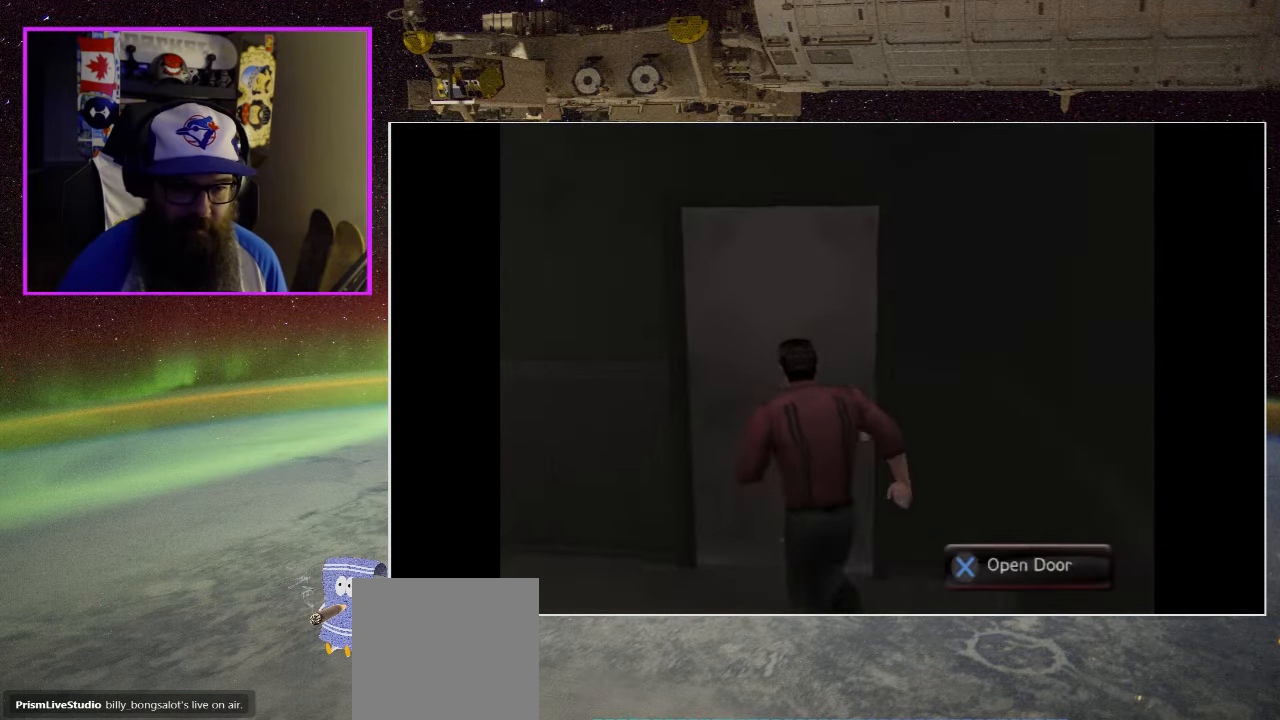
{"buttons": [], "left_stick": "up", "right_stick": "center", "events": [[416, "left_stick", "up"]]}
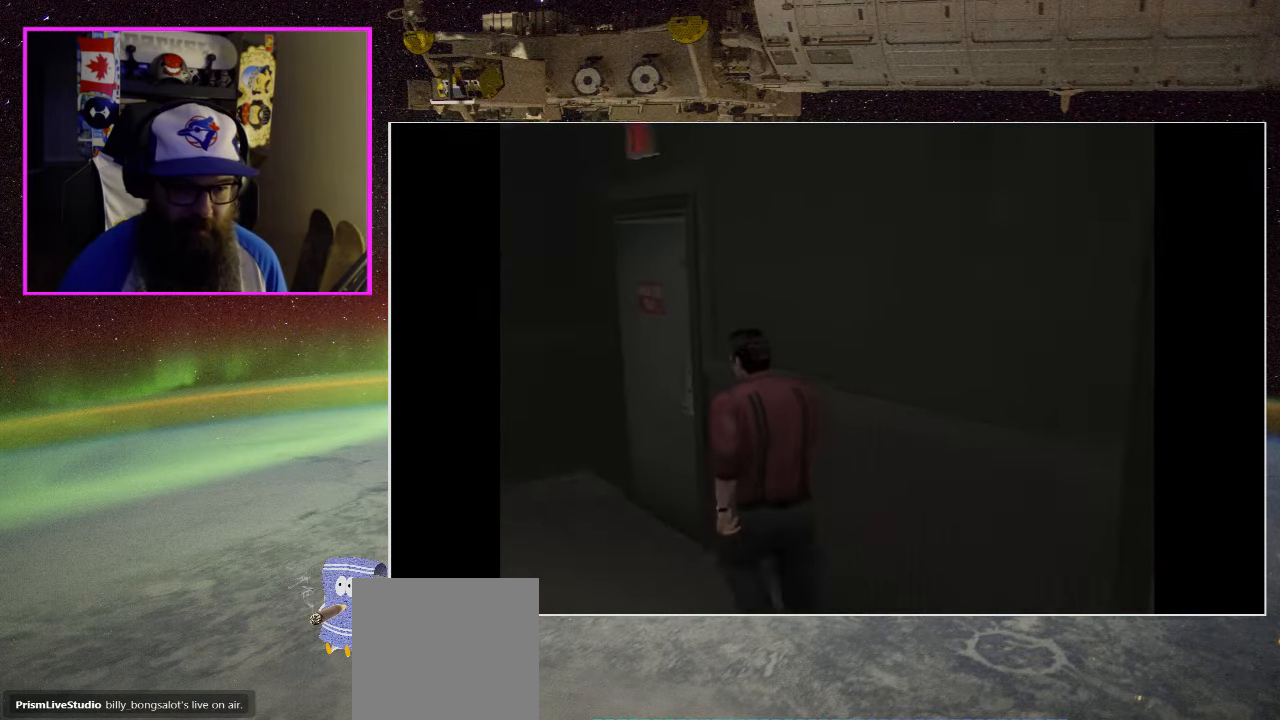
{"buttons": ["A"], "left_stick": "up-right", "right_stick": "center", "events": [[350, "left_stick", "up-right"], [383, "A", "down"]]}
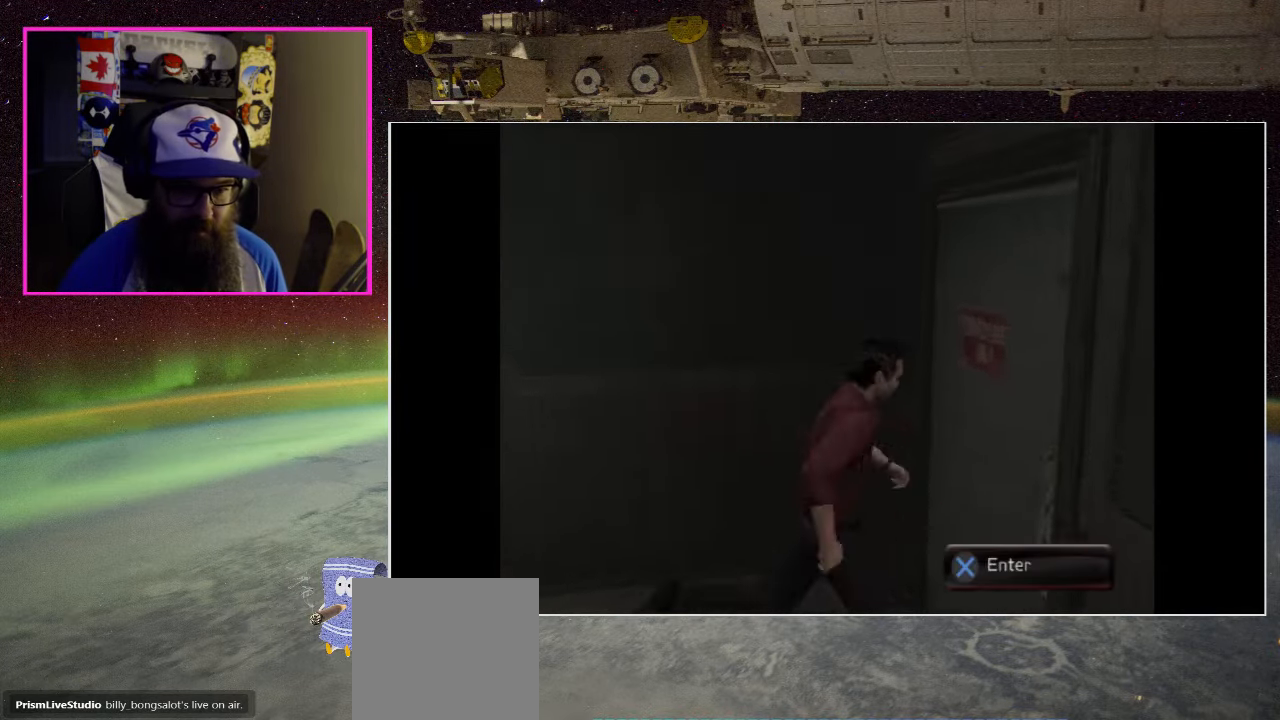
{"buttons": [], "left_stick": "center", "right_stick": "center", "events": [[66, "A", "up"], [400, "left_stick", "center"]]}